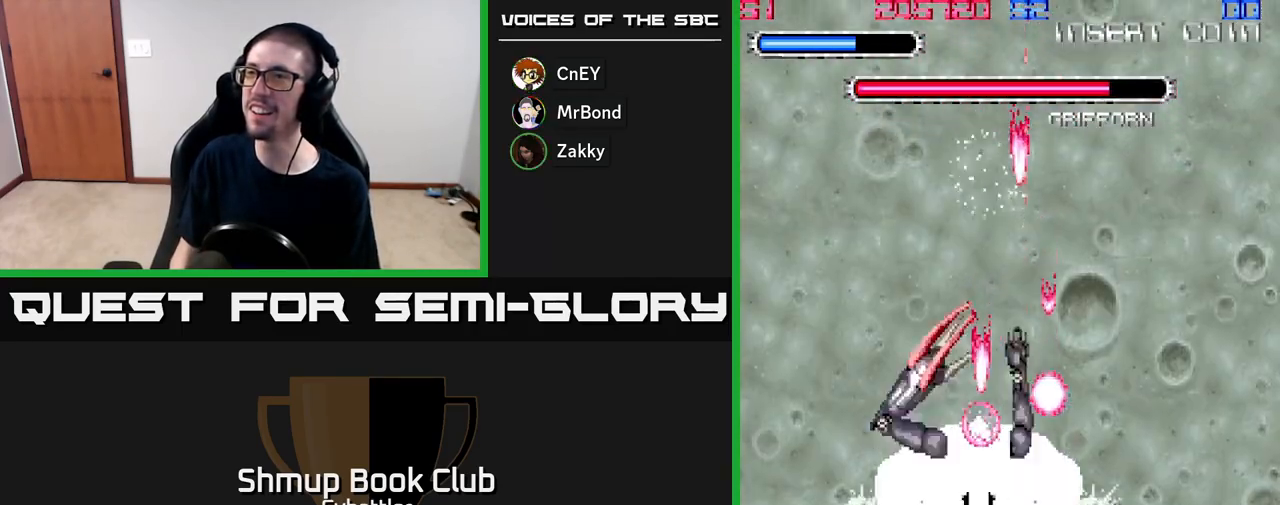
Gameplay with a controller (Xbox layout); each line is a JSON object with the inputs held at the frame after it. "events" lists button and stick changes between this image and that frame as [ms after this image, input, new state], when the widget could be followed in between. Not read: left_stick.
{"buttons": ["DPAD_DOWN"], "right_stick": "center"}
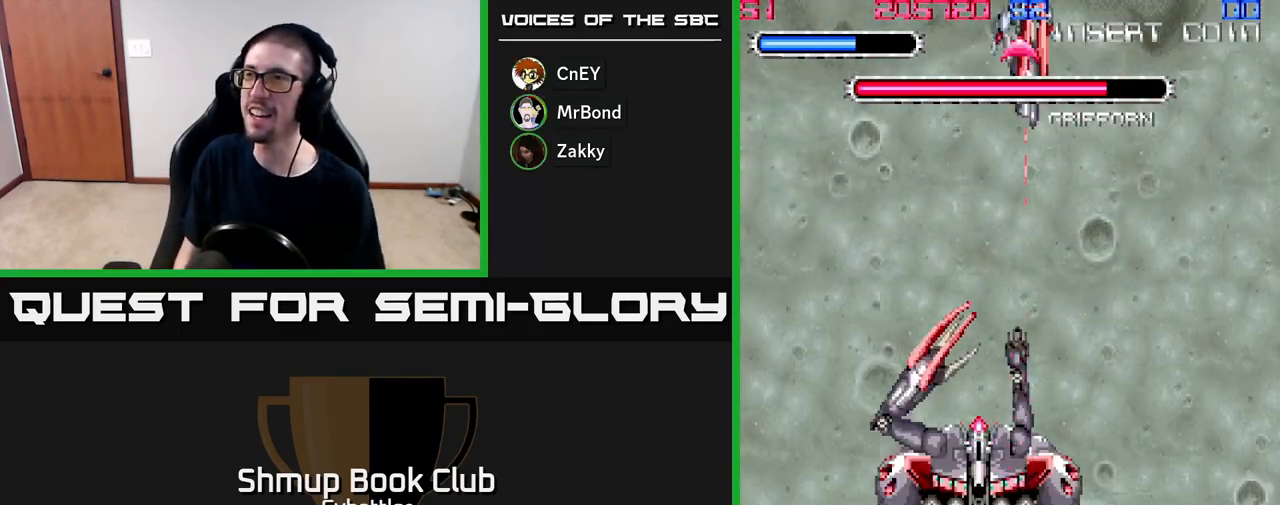
{"buttons": ["DPAD_UP", "DPAD_LEFT"], "right_stick": "center"}
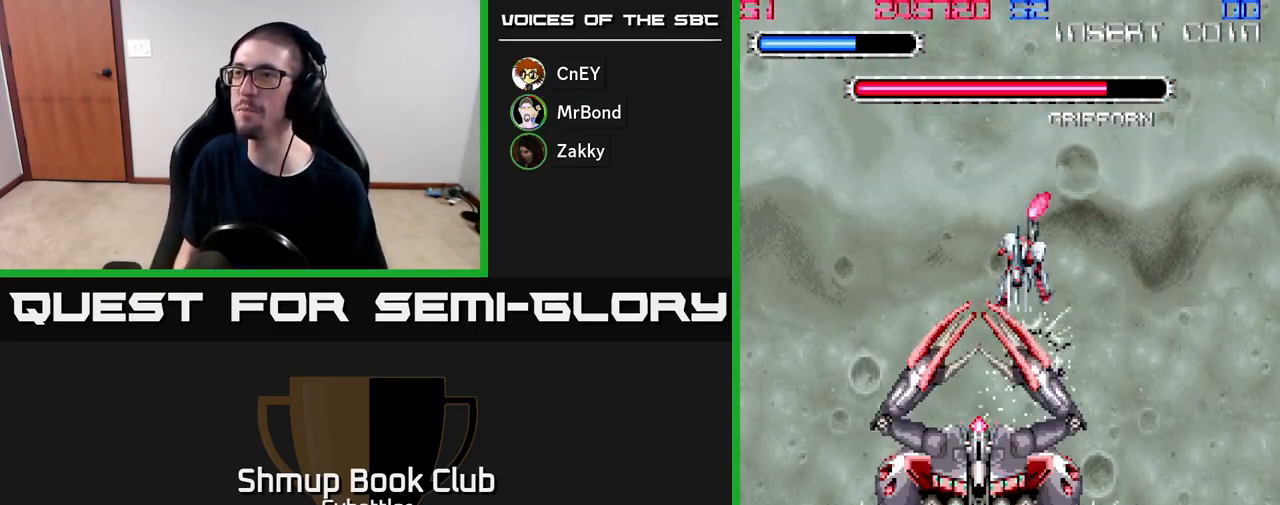
{"buttons": ["DPAD_UP"], "right_stick": "center"}
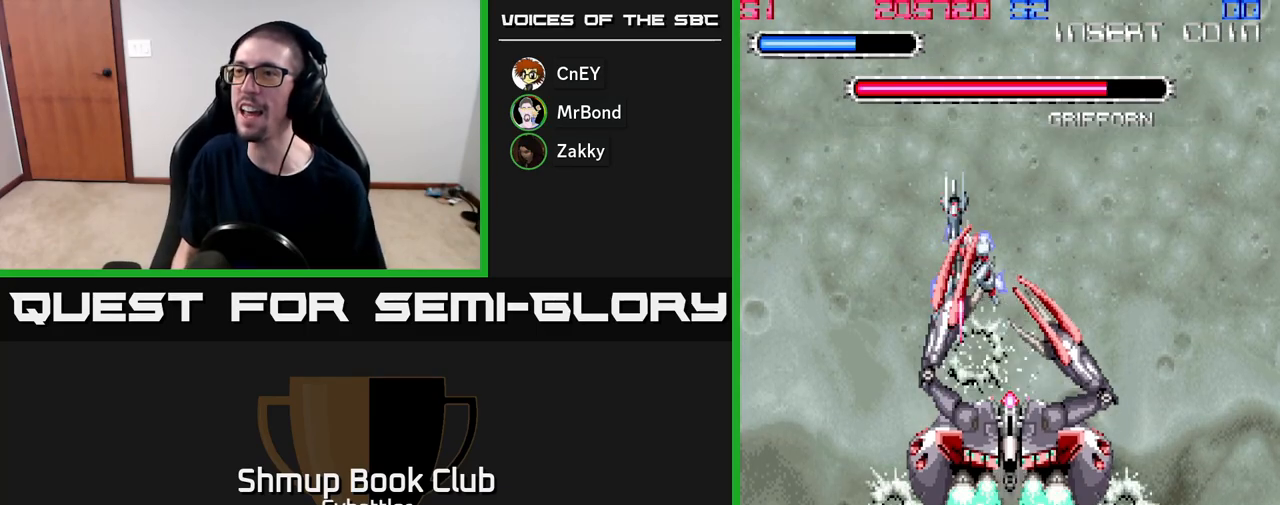
{"buttons": ["DPAD_UP", "DPAD_RIGHT"], "right_stick": "center"}
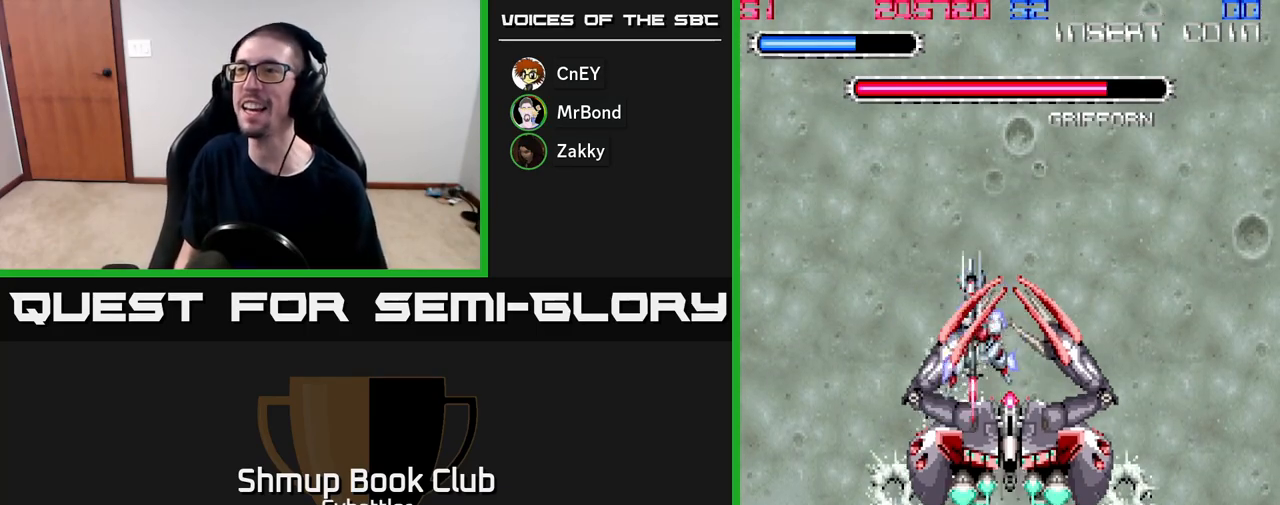
{"buttons": ["DPAD_DOWN", "DPAD_LEFT"], "right_stick": "center"}
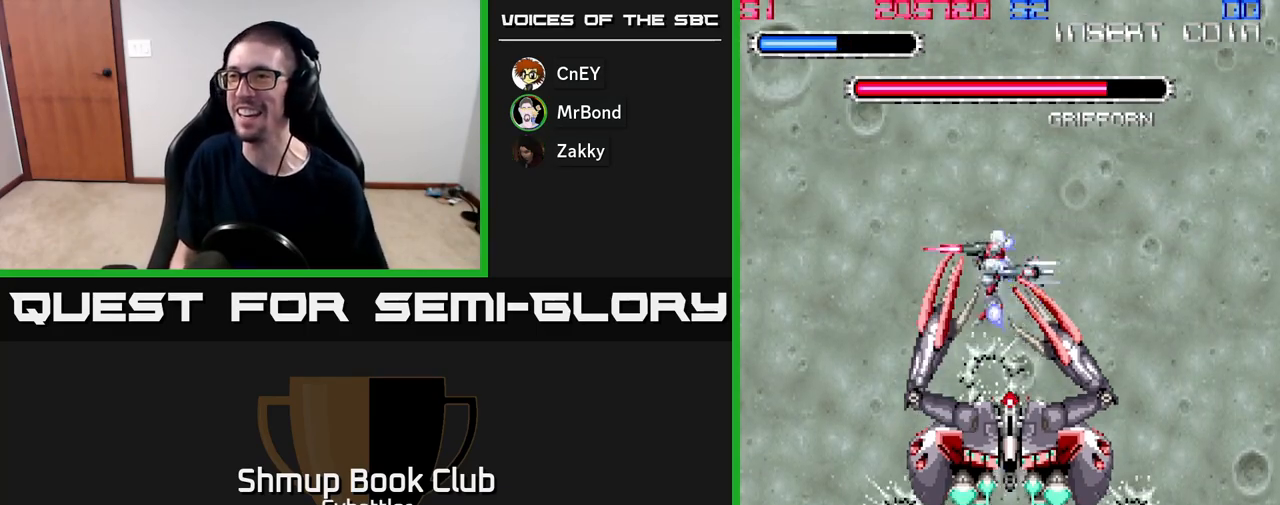
{"buttons": ["DPAD_UP"], "right_stick": "center", "events": [[33, "DPAD_LEFT", "up"], [67, "DPAD_DOWN", "up"], [67, "DPAD_RIGHT", "down"], [83, "DPAD_RIGHT", "up"], [83, "DPAD_UP", "down"]]}
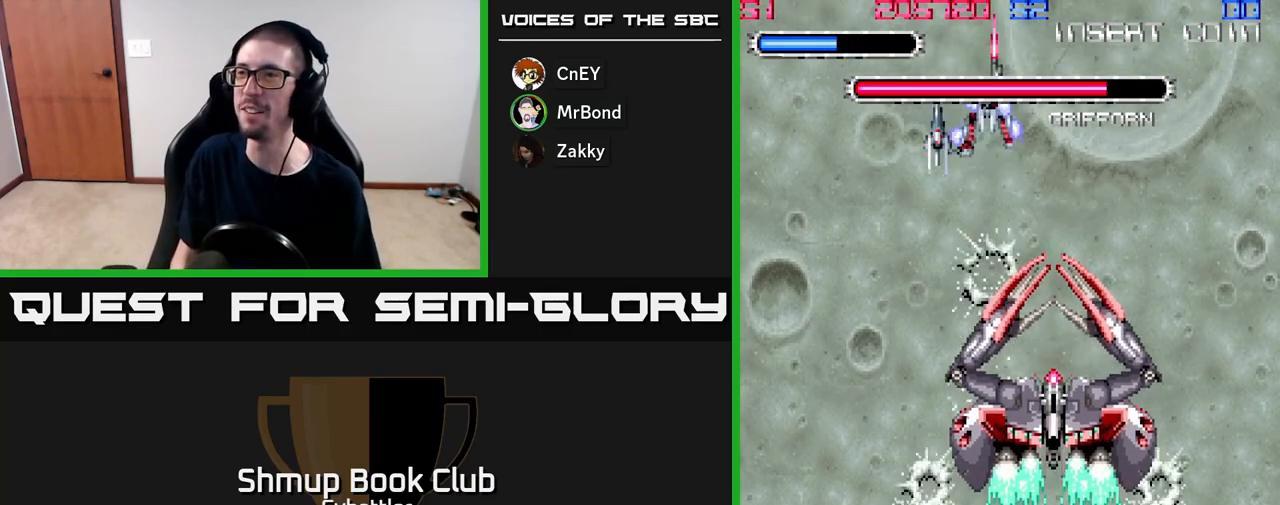
{"buttons": [], "right_stick": "center", "events": [[50, "DPAD_LEFT", "down"], [117, "DPAD_UP", "up"], [350, "DPAD_UP", "down"], [450, "DPAD_UP", "up"], [500, "DPAD_LEFT", "up"]]}
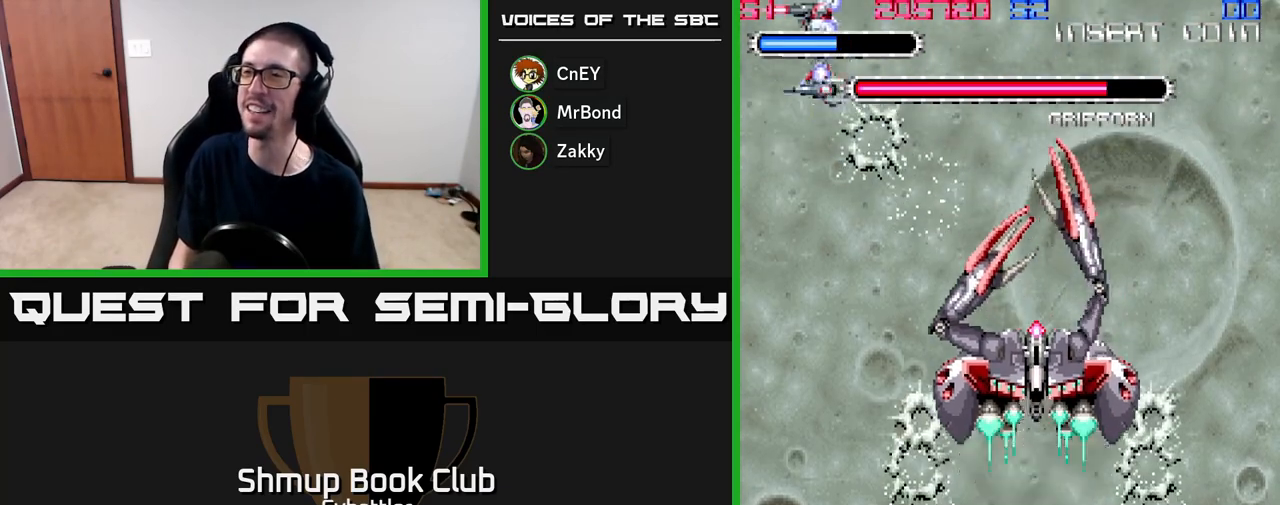
{"buttons": ["A", "DPAD_DOWN"], "right_stick": "center", "events": [[17, "DPAD_DOWN", "down"], [33, "DPAD_RIGHT", "down"], [67, "A", "down"], [167, "DPAD_RIGHT", "up"], [217, "DPAD_LEFT", "down"], [367, "DPAD_LEFT", "up"]]}
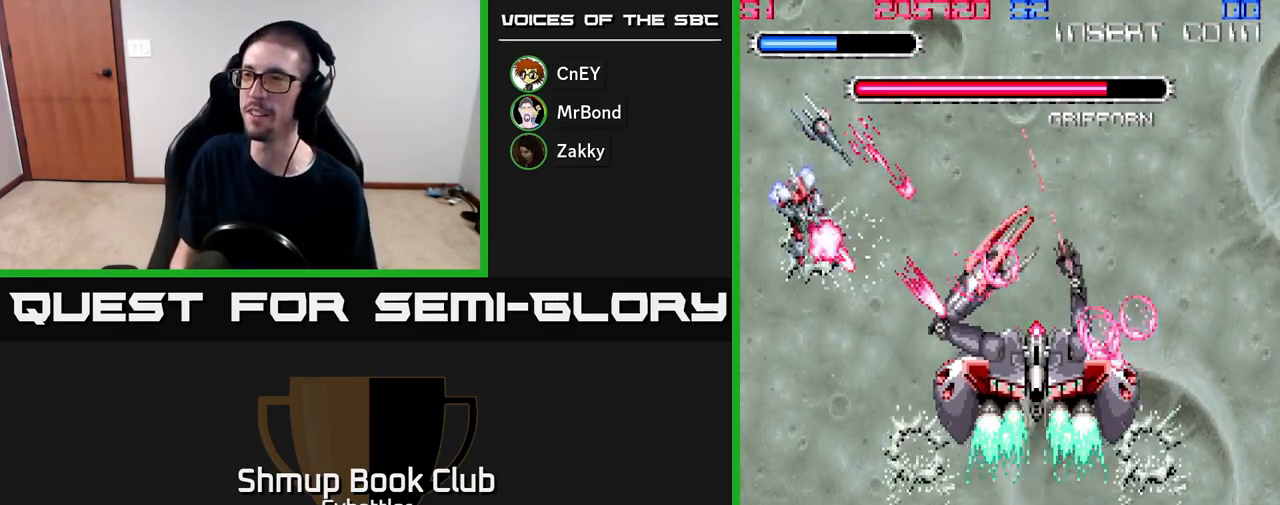
{"buttons": ["DPAD_DOWN", "DPAD_RIGHT"], "right_stick": "center", "events": [[333, "DPAD_RIGHT", "down"], [450, "A", "up"]]}
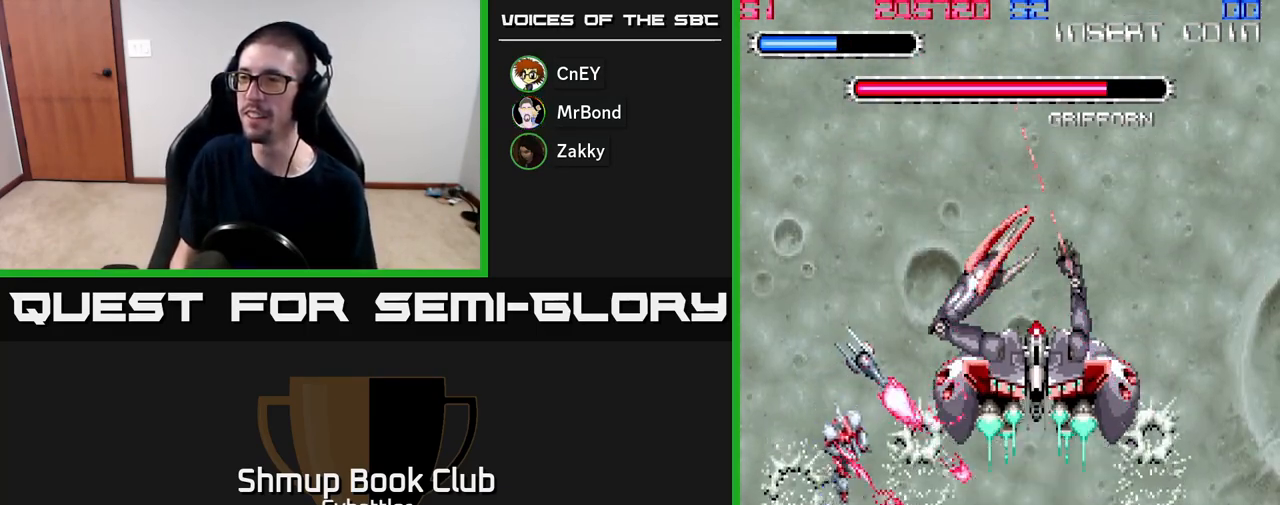
{"buttons": ["DPAD_DOWN"], "right_stick": "center", "events": [[467, "DPAD_RIGHT", "up"]]}
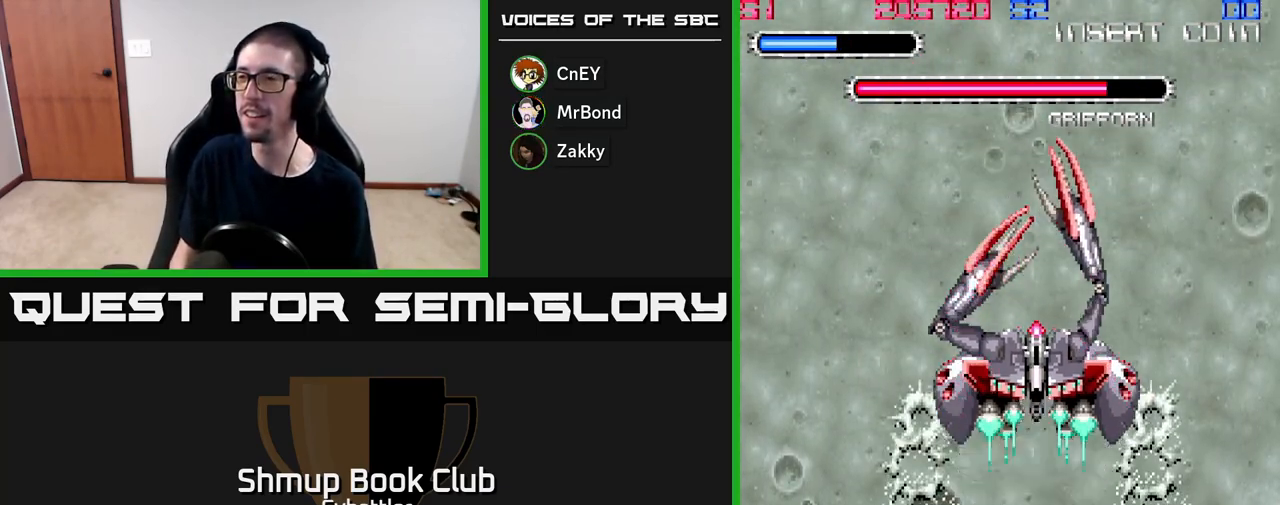
{"buttons": ["DPAD_UP", "DPAD_LEFT"], "right_stick": "center", "events": [[33, "DPAD_LEFT", "down"], [67, "DPAD_DOWN", "up"], [200, "DPAD_UP", "down"]]}
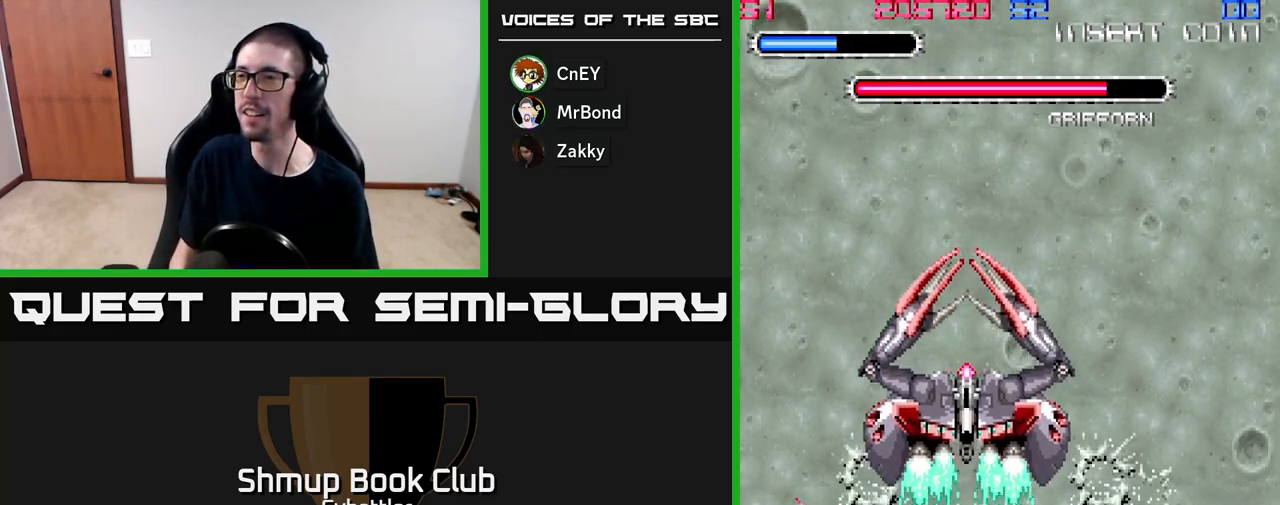
{"buttons": ["DPAD_UP"], "right_stick": "center", "events": [[33, "DPAD_LEFT", "up"], [67, "DPAD_LEFT", "down"], [317, "DPAD_LEFT", "up"]]}
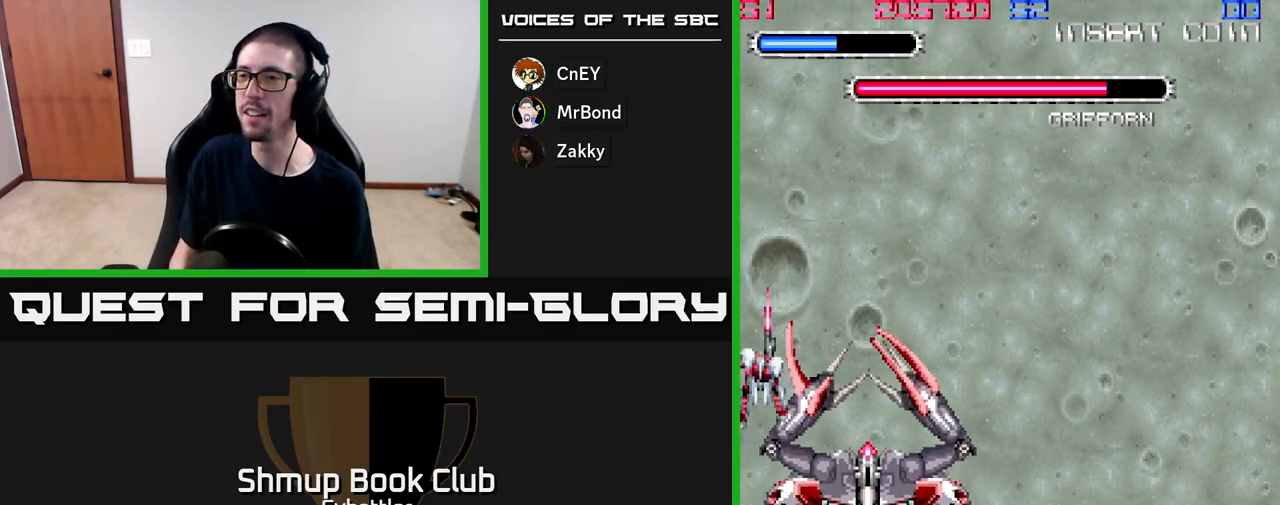
{"buttons": ["DPAD_UP", "DPAD_RIGHT"], "right_stick": "center", "events": [[383, "DPAD_RIGHT", "down"]]}
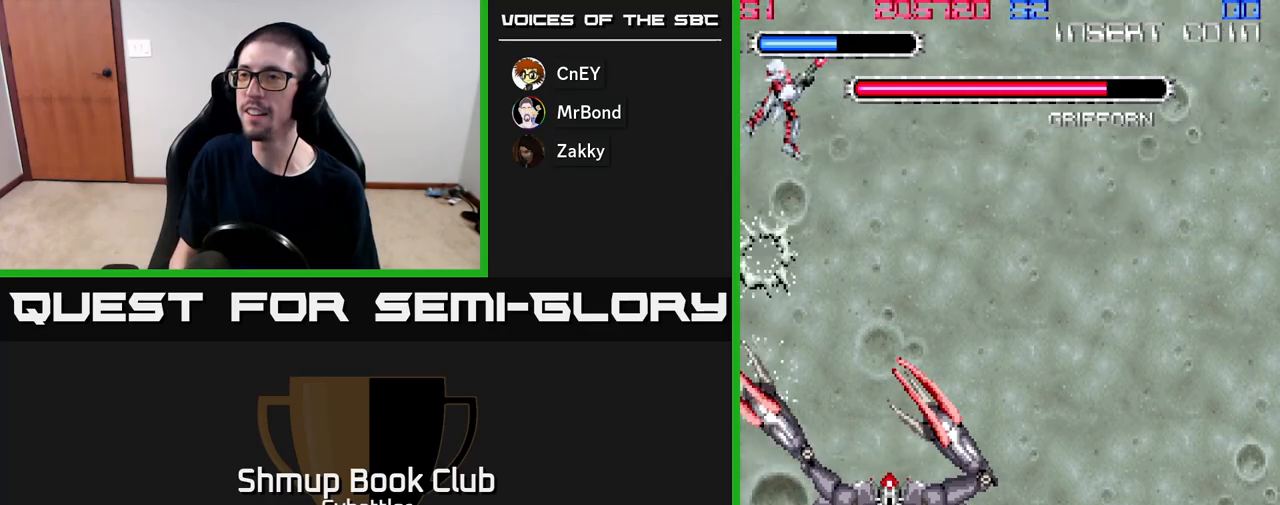
{"buttons": ["A"], "right_stick": "center", "events": [[83, "DPAD_RIGHT", "up"], [183, "DPAD_RIGHT", "down"], [300, "DPAD_UP", "up"], [367, "DPAD_DOWN", "down"], [383, "DPAD_RIGHT", "up"], [433, "A", "down"], [500, "DPAD_DOWN", "up"]]}
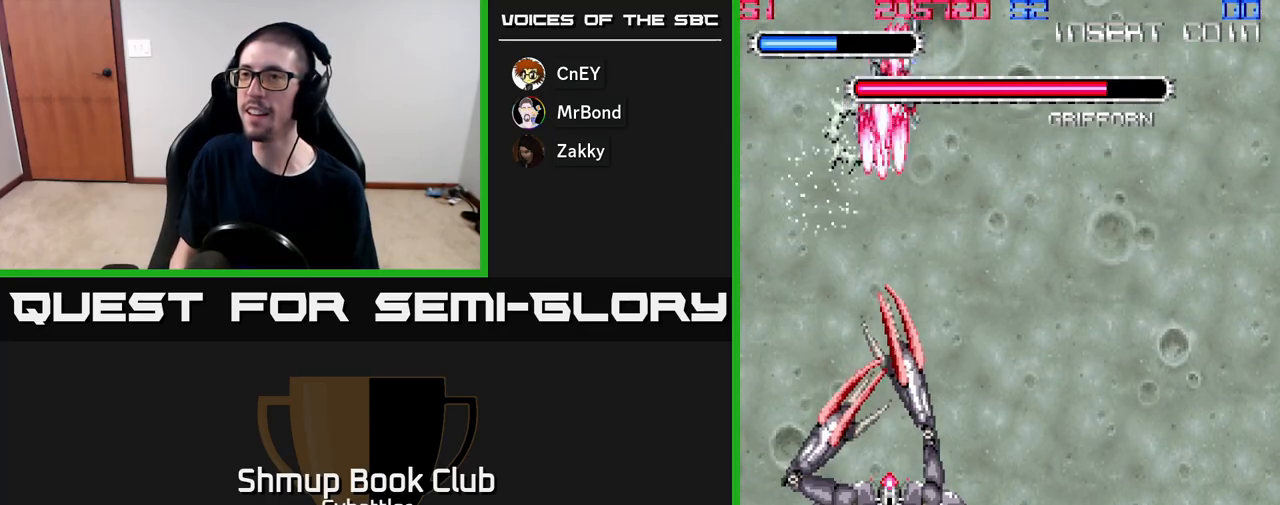
{"buttons": ["A", "DPAD_RIGHT"], "right_stick": "center", "events": [[117, "DPAD_RIGHT", "down"], [133, "DPAD_UP", "down"], [267, "DPAD_UP", "up"]]}
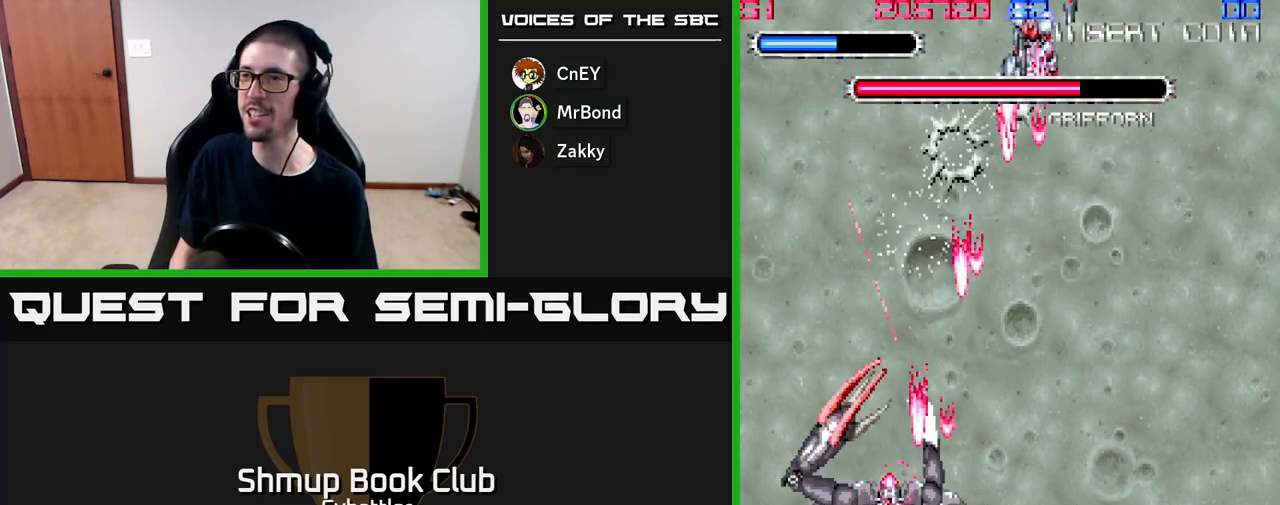
{"buttons": ["A"], "right_stick": "center", "events": [[33, "DPAD_RIGHT", "up"], [83, "DPAD_LEFT", "down"], [450, "DPAD_LEFT", "up"]]}
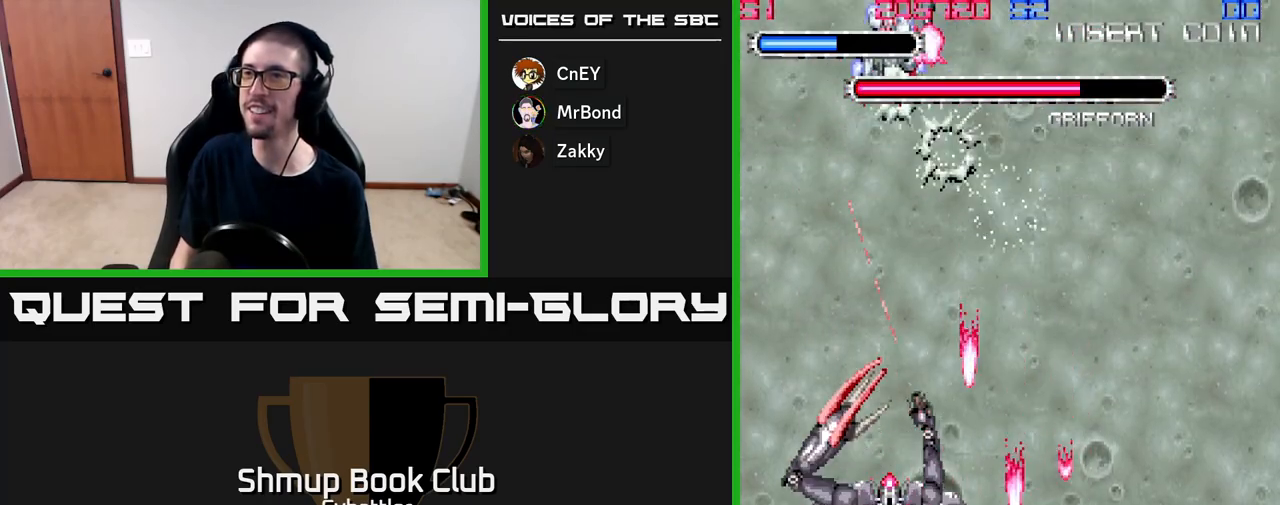
{"buttons": ["A"], "right_stick": "center", "events": []}
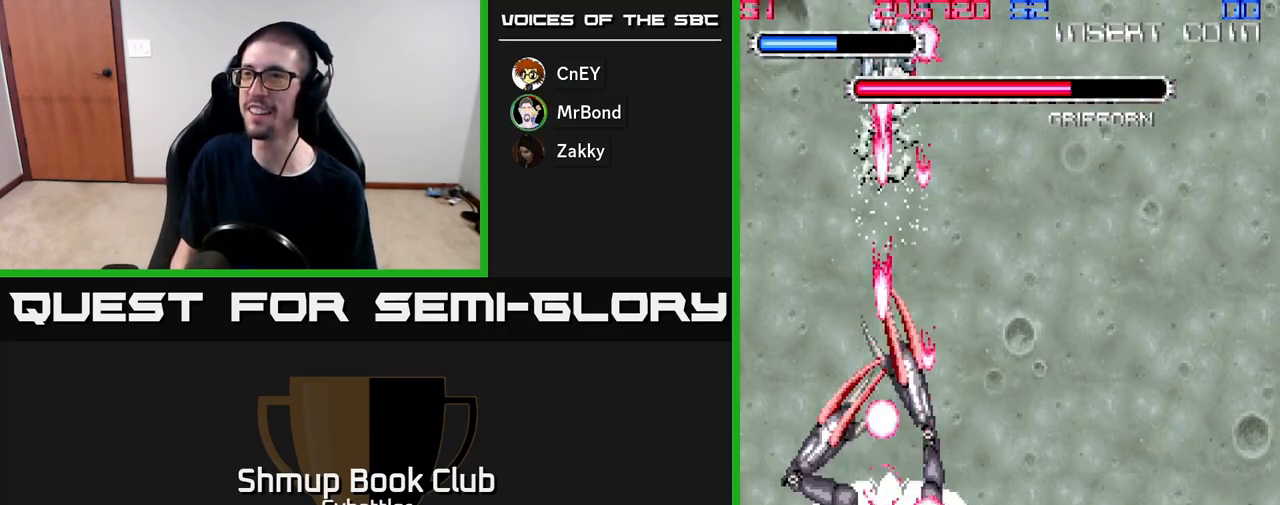
{"buttons": ["A", "DPAD_RIGHT"], "right_stick": "center", "events": [[217, "DPAD_RIGHT", "down"]]}
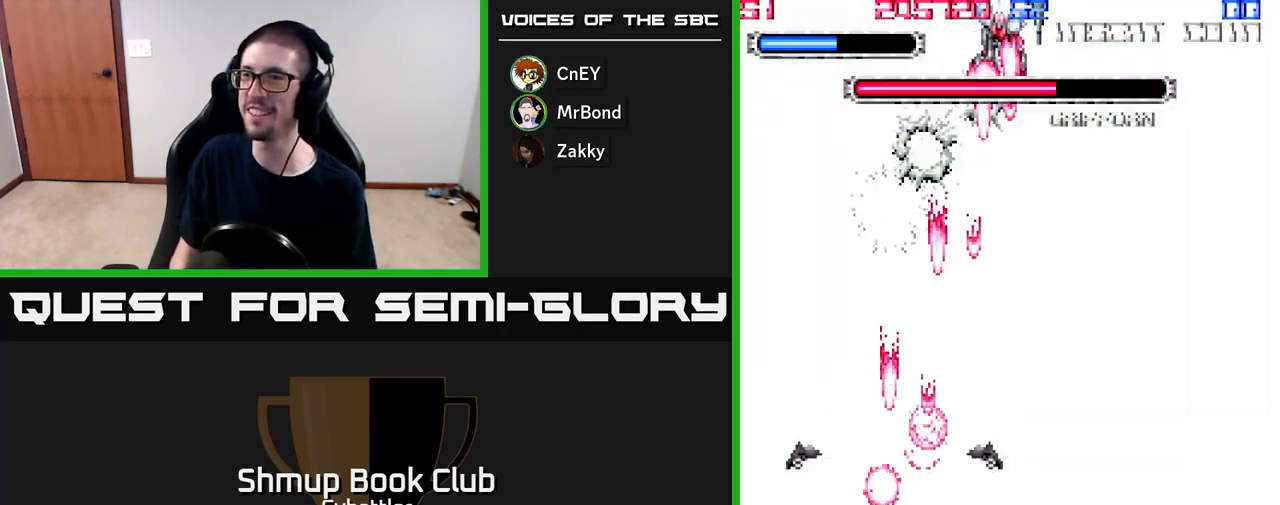
{"buttons": ["A", "DPAD_RIGHT"], "right_stick": "center", "events": [[200, "DPAD_RIGHT", "up"], [267, "DPAD_LEFT", "down"], [417, "DPAD_LEFT", "up"], [433, "DPAD_RIGHT", "down"]]}
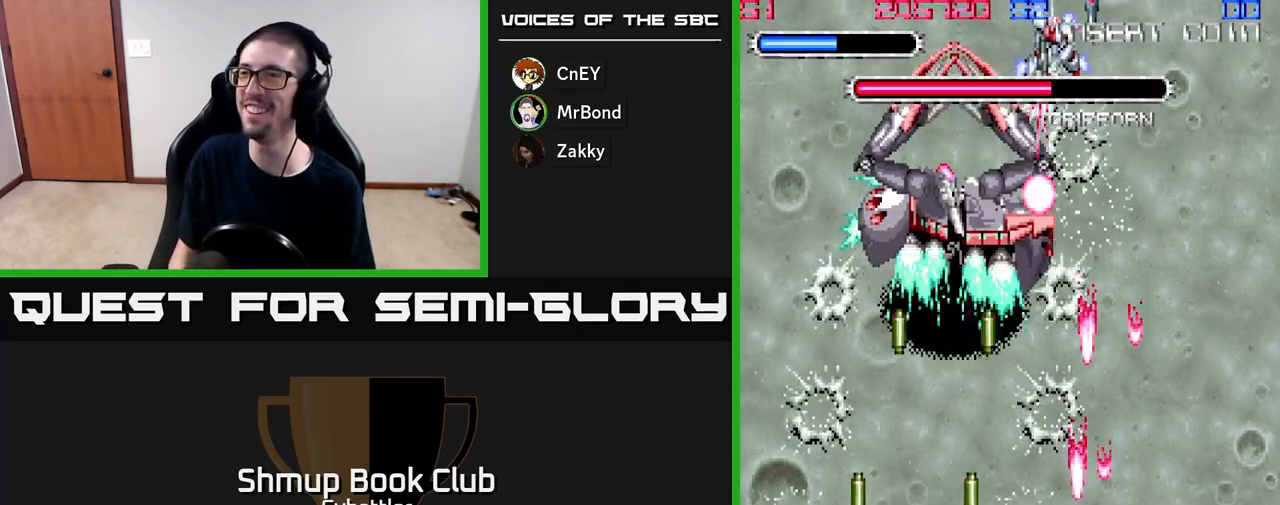
{"buttons": ["DPAD_DOWN"], "right_stick": "center", "events": [[50, "A", "up"], [200, "DPAD_DOWN", "down"], [467, "DPAD_RIGHT", "up"]]}
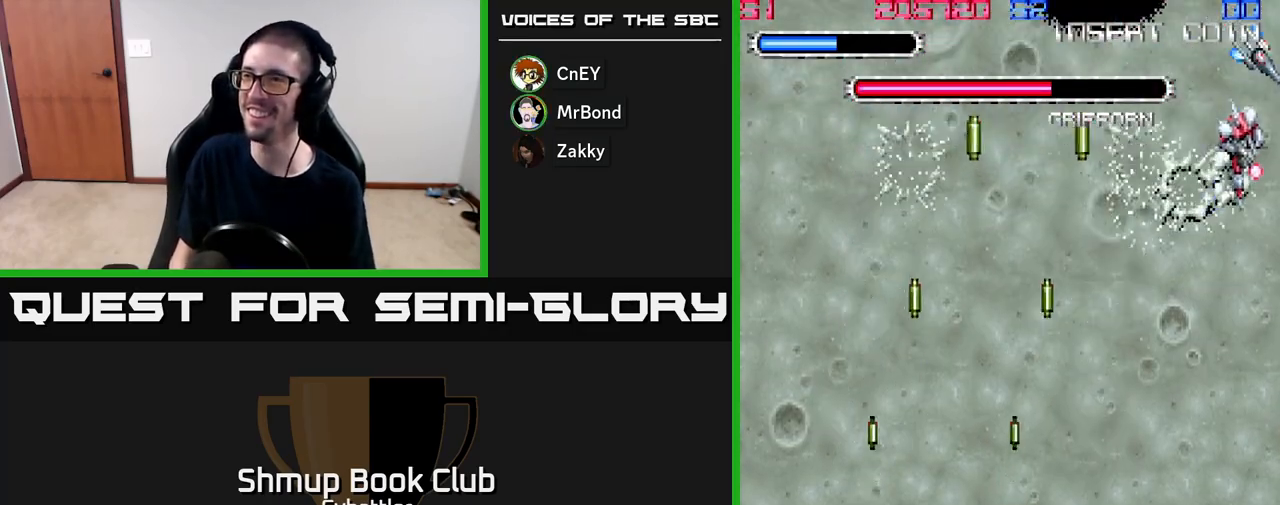
{"buttons": ["DPAD_DOWN"], "right_stick": "center", "events": []}
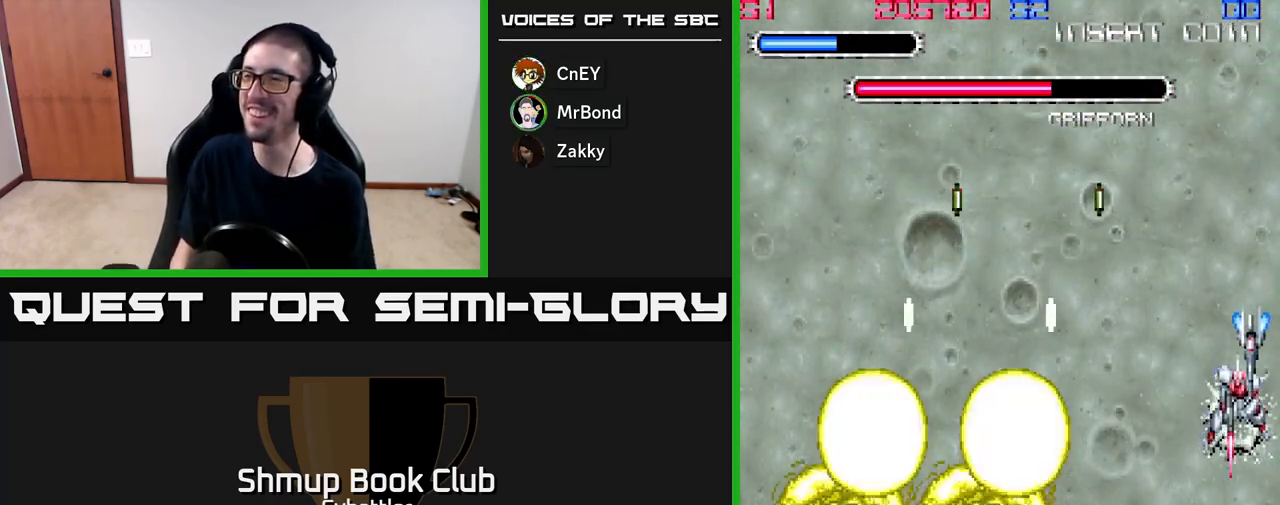
{"buttons": ["A", "DPAD_DOWN", "DPAD_LEFT"], "right_stick": "center", "events": [[17, "DPAD_DOWN", "up"], [33, "DPAD_UP", "down"], [100, "A", "down"], [150, "DPAD_UP", "up"], [200, "DPAD_LEFT", "down"], [217, "DPAD_DOWN", "down"]]}
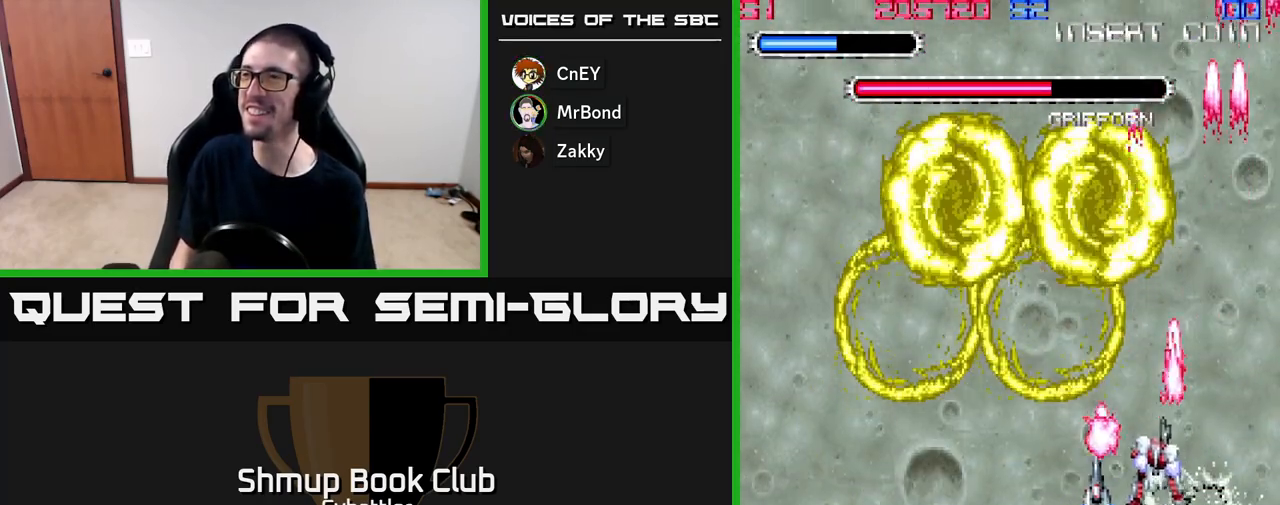
{"buttons": ["A"], "right_stick": "center", "events": [[250, "DPAD_LEFT", "up"], [483, "DPAD_DOWN", "up"]]}
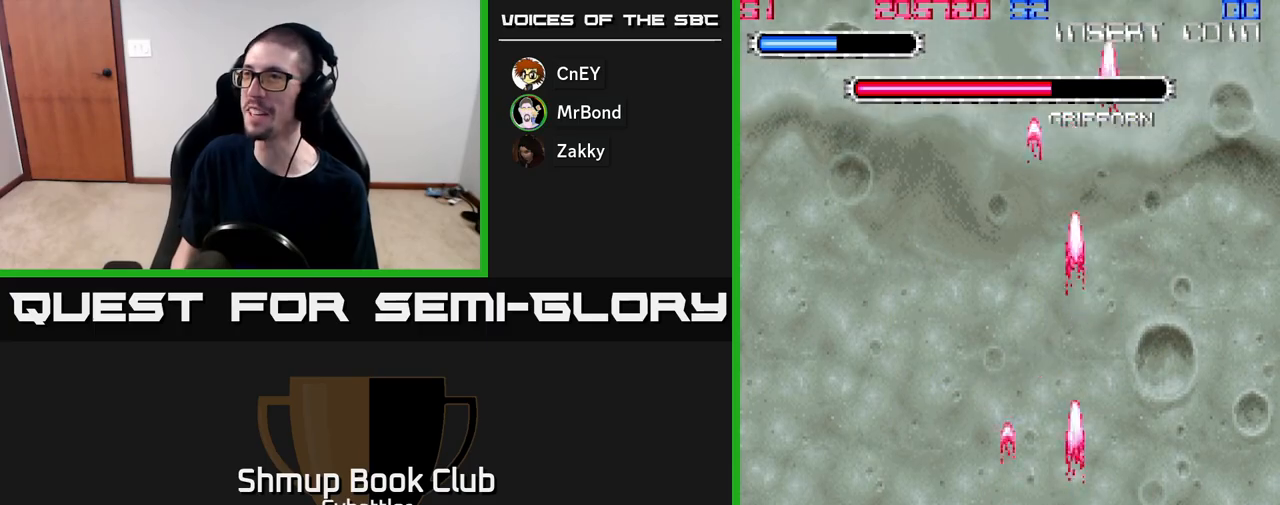
{"buttons": ["A"], "right_stick": "center", "events": []}
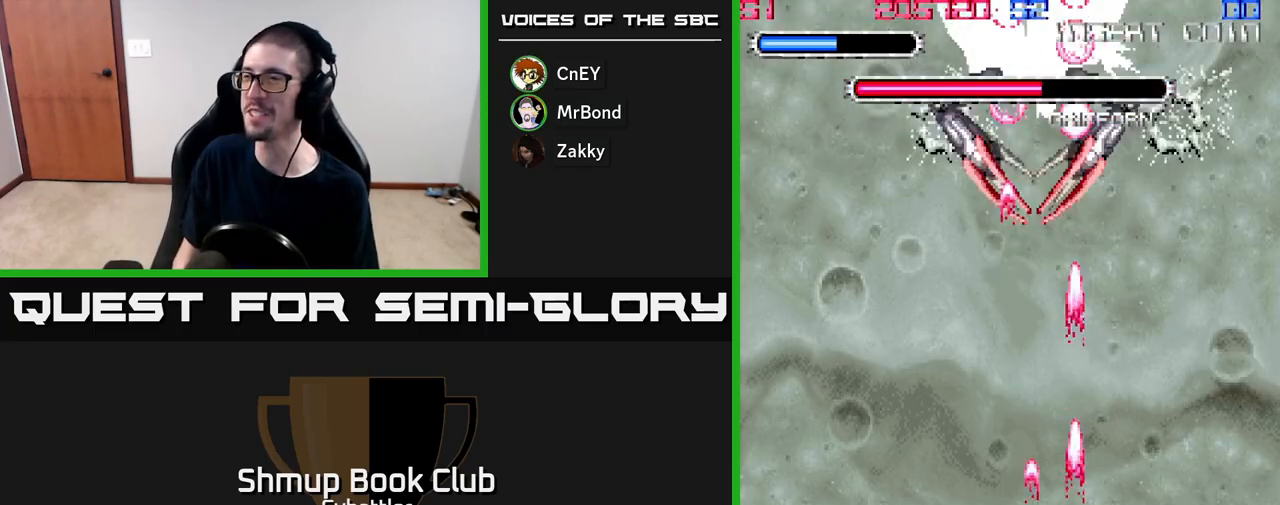
{"buttons": ["A"], "right_stick": "center", "events": [[50, "DPAD_LEFT", "down"], [200, "DPAD_LEFT", "up"], [350, "DPAD_LEFT", "down"], [450, "DPAD_LEFT", "up"]]}
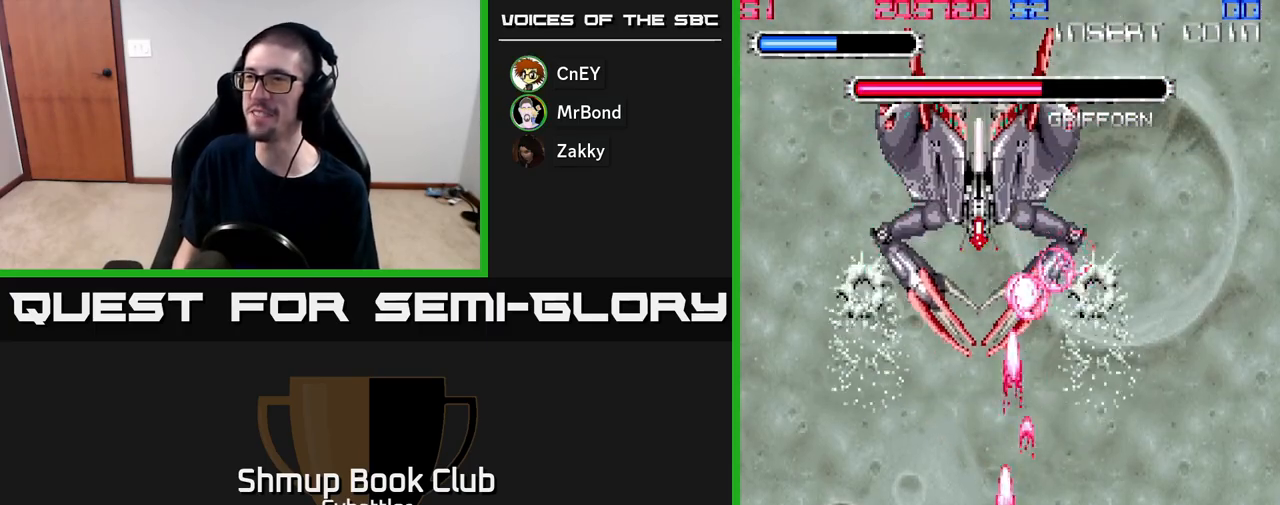
{"buttons": ["A"], "right_stick": "center", "events": []}
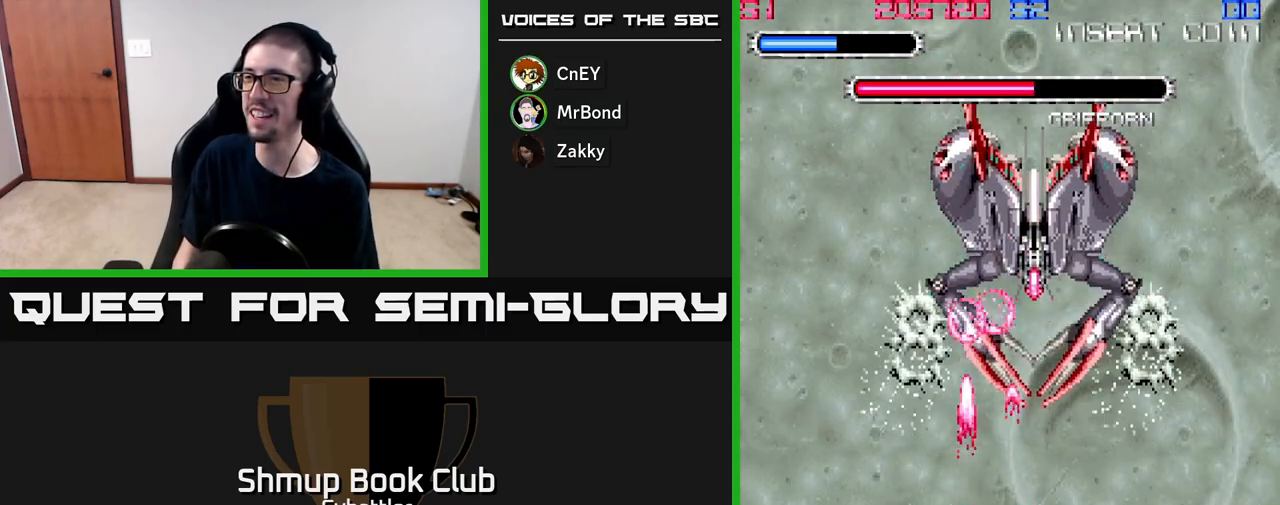
{"buttons": ["A"], "right_stick": "center", "events": []}
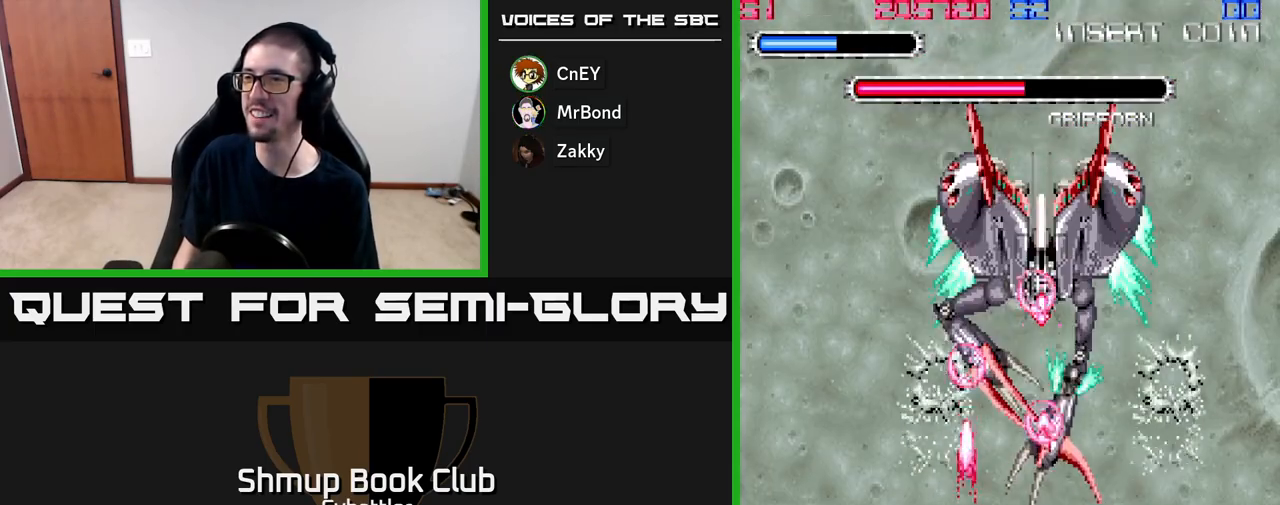
{"buttons": ["A", "DPAD_RIGHT"], "right_stick": "center", "events": [[33, "DPAD_LEFT", "down"], [317, "DPAD_LEFT", "up"], [500, "DPAD_RIGHT", "down"]]}
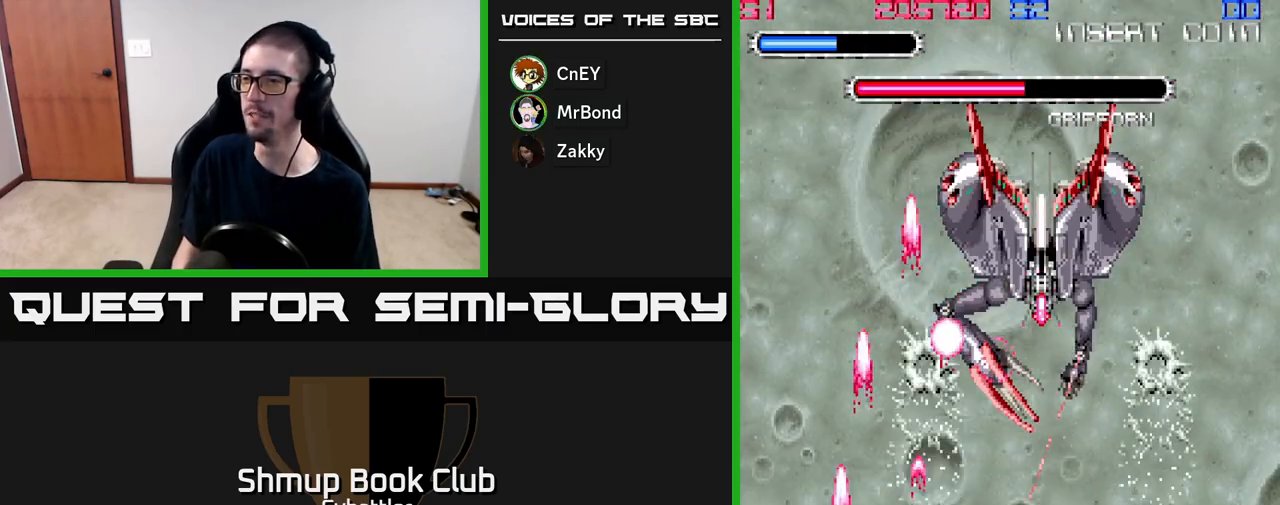
{"buttons": ["A", "DPAD_UP"], "right_stick": "center", "events": [[383, "DPAD_RIGHT", "up"], [450, "DPAD_UP", "down"]]}